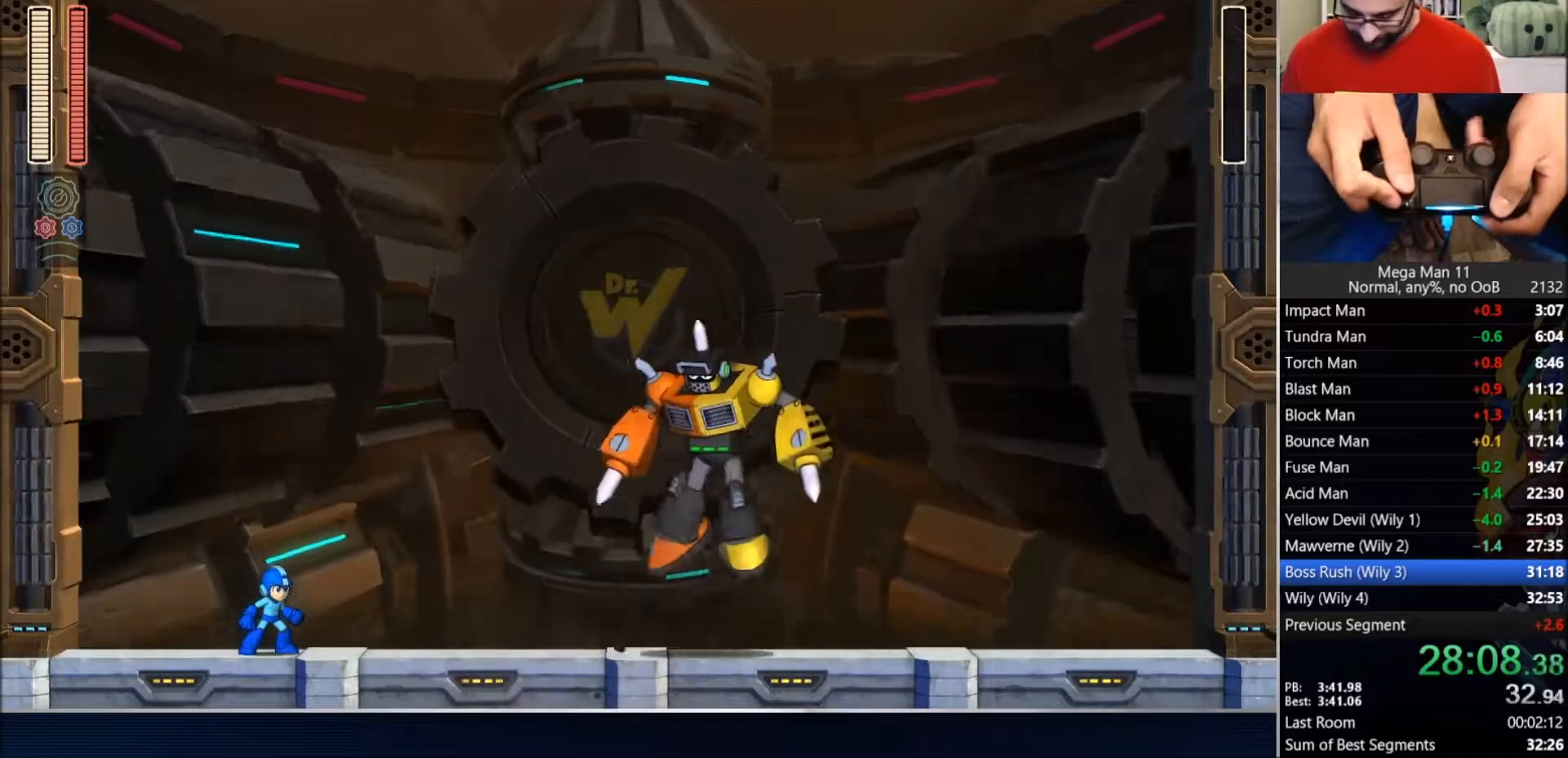
Gameplay with a controller (PlayStation layout); each line is a JSON object with the inputs held at the frame after it (dt_ms = milliseconds from this image to that frame). "events" lists button and stick changes between this image and that frame as [ms after this image, input, new state], when the widget could be followed in between. Not read: L1 R1.
{"dt_ms": 500, "buttons": ["TRIANGLE"], "left_stick": "center", "right_stick": "center", "events": []}
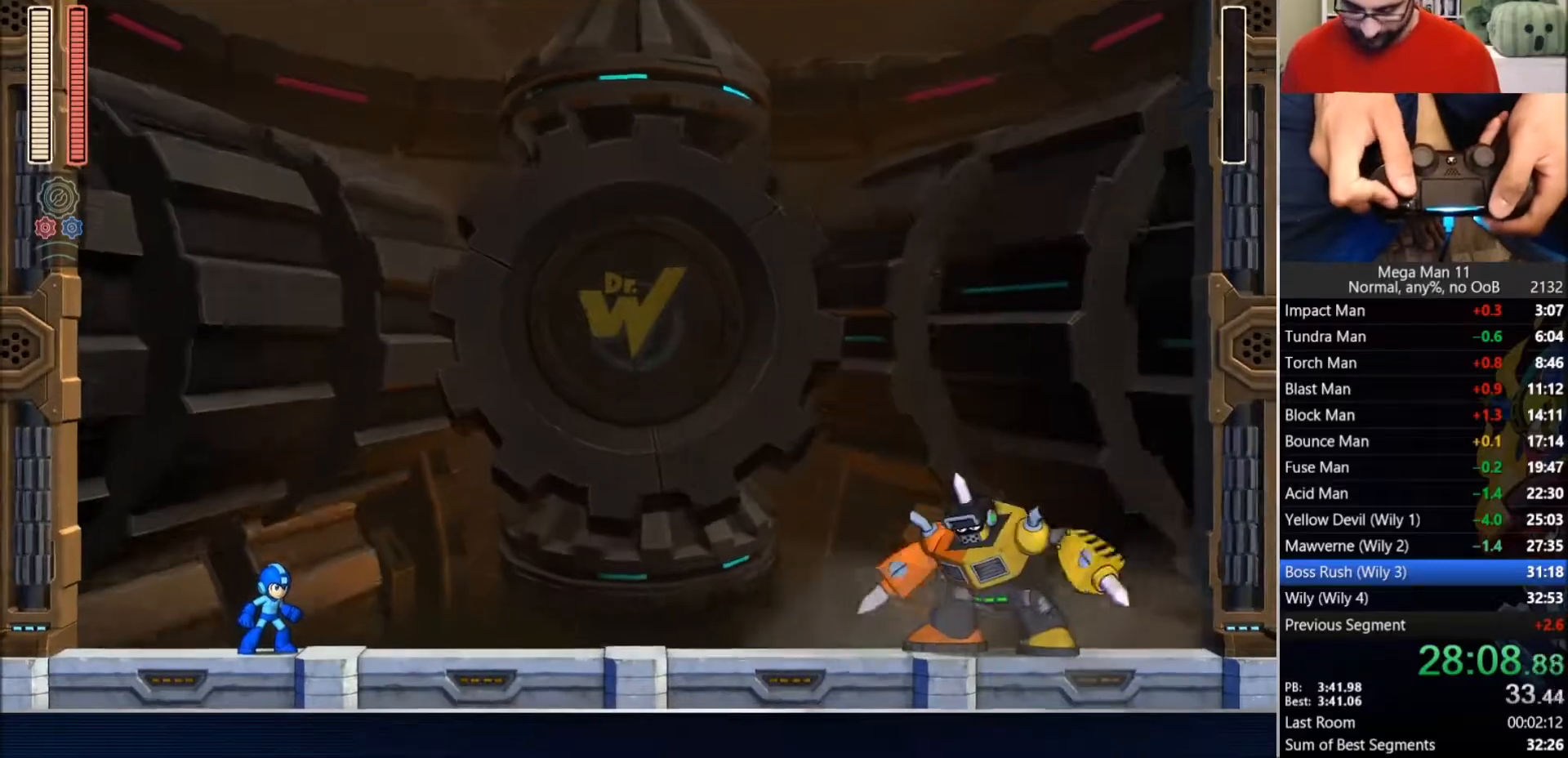
{"dt_ms": 500, "buttons": ["TRIANGLE", "DPAD_RIGHT"], "left_stick": "center", "right_stick": "down-right", "events": [[250, "DPAD_RIGHT", "down"], [317, "right_stick", "down-right"]]}
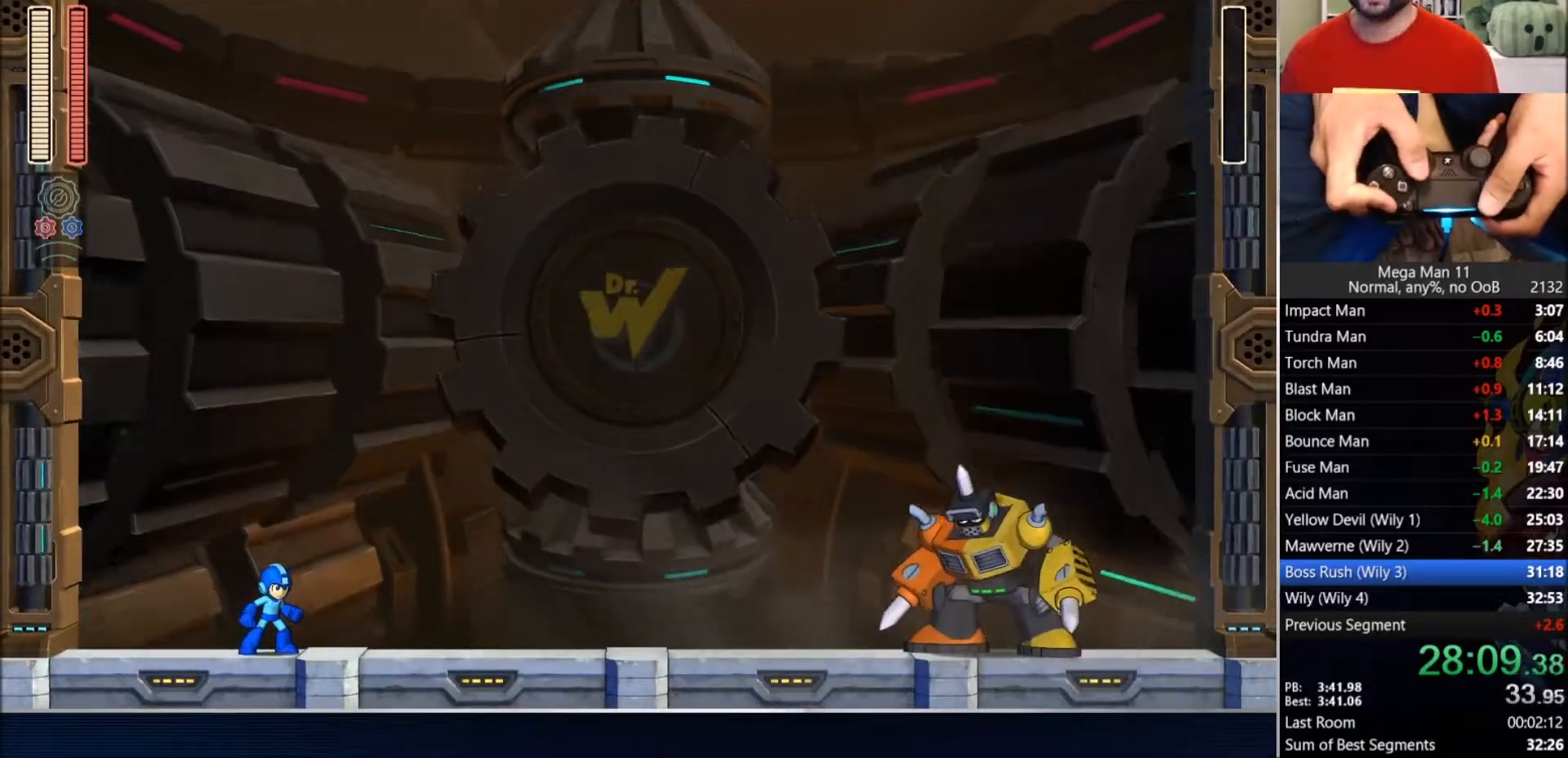
{"dt_ms": 500, "buttons": ["TRIANGLE", "DPAD_RIGHT"], "left_stick": "center", "right_stick": "down-right", "events": []}
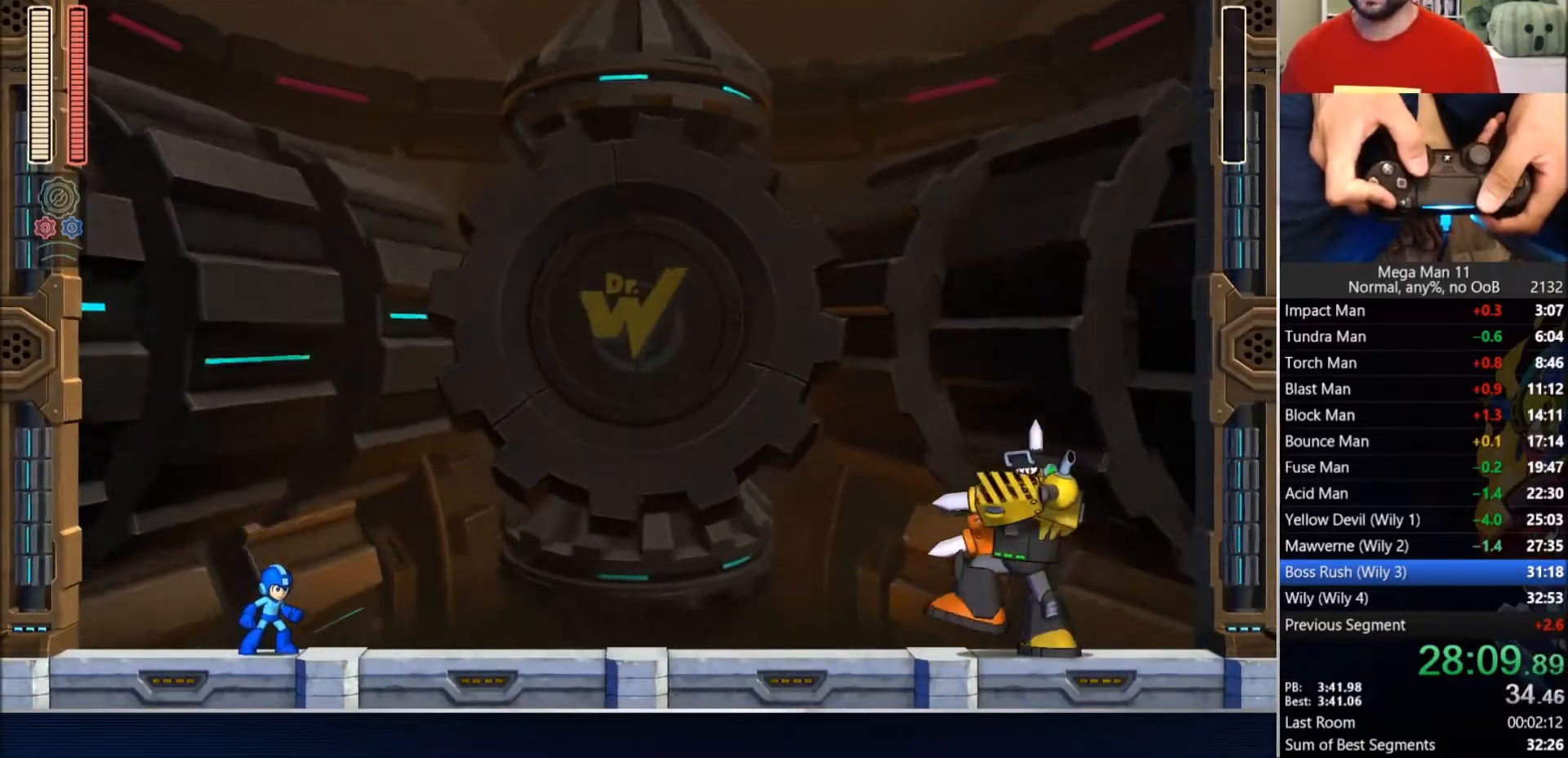
{"dt_ms": 500, "buttons": ["TRIANGLE", "DPAD_RIGHT"], "left_stick": "center", "right_stick": "down-right", "events": []}
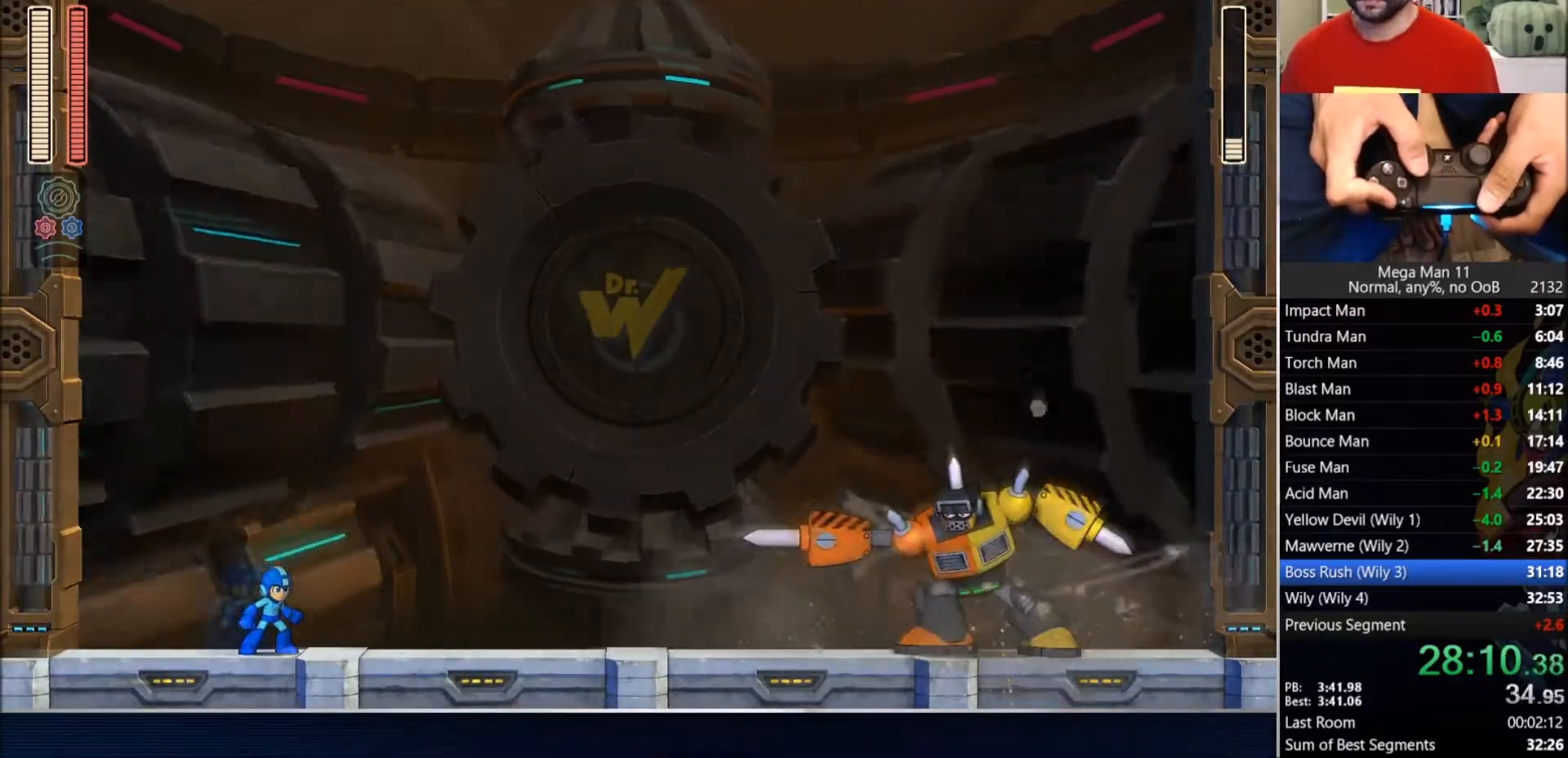
{"dt_ms": 500, "buttons": ["TRIANGLE", "DPAD_RIGHT"], "left_stick": "center", "right_stick": "down-right", "events": []}
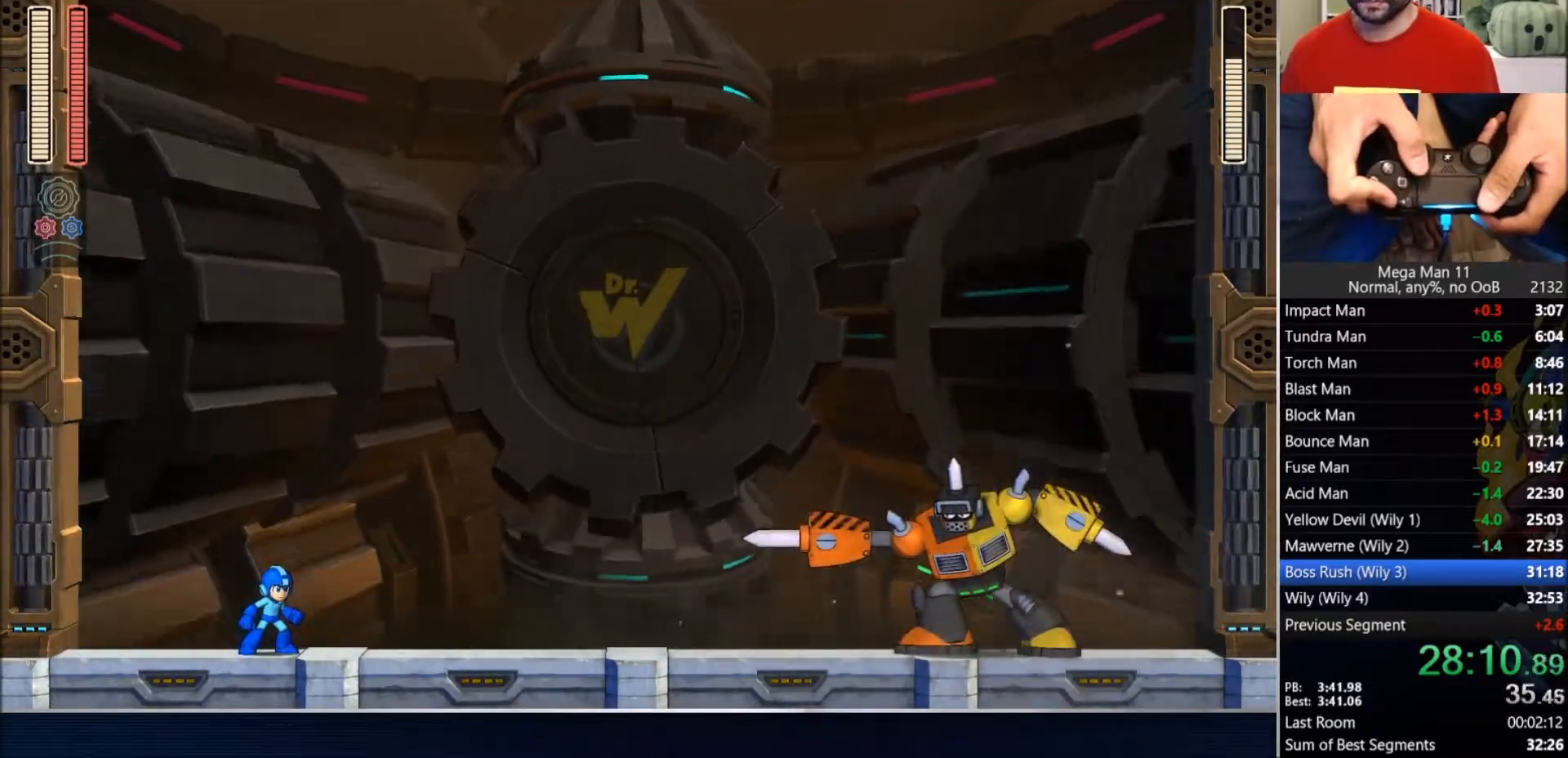
{"dt_ms": 500, "buttons": ["TRIANGLE", "DPAD_RIGHT"], "left_stick": "center", "right_stick": "down-right", "events": []}
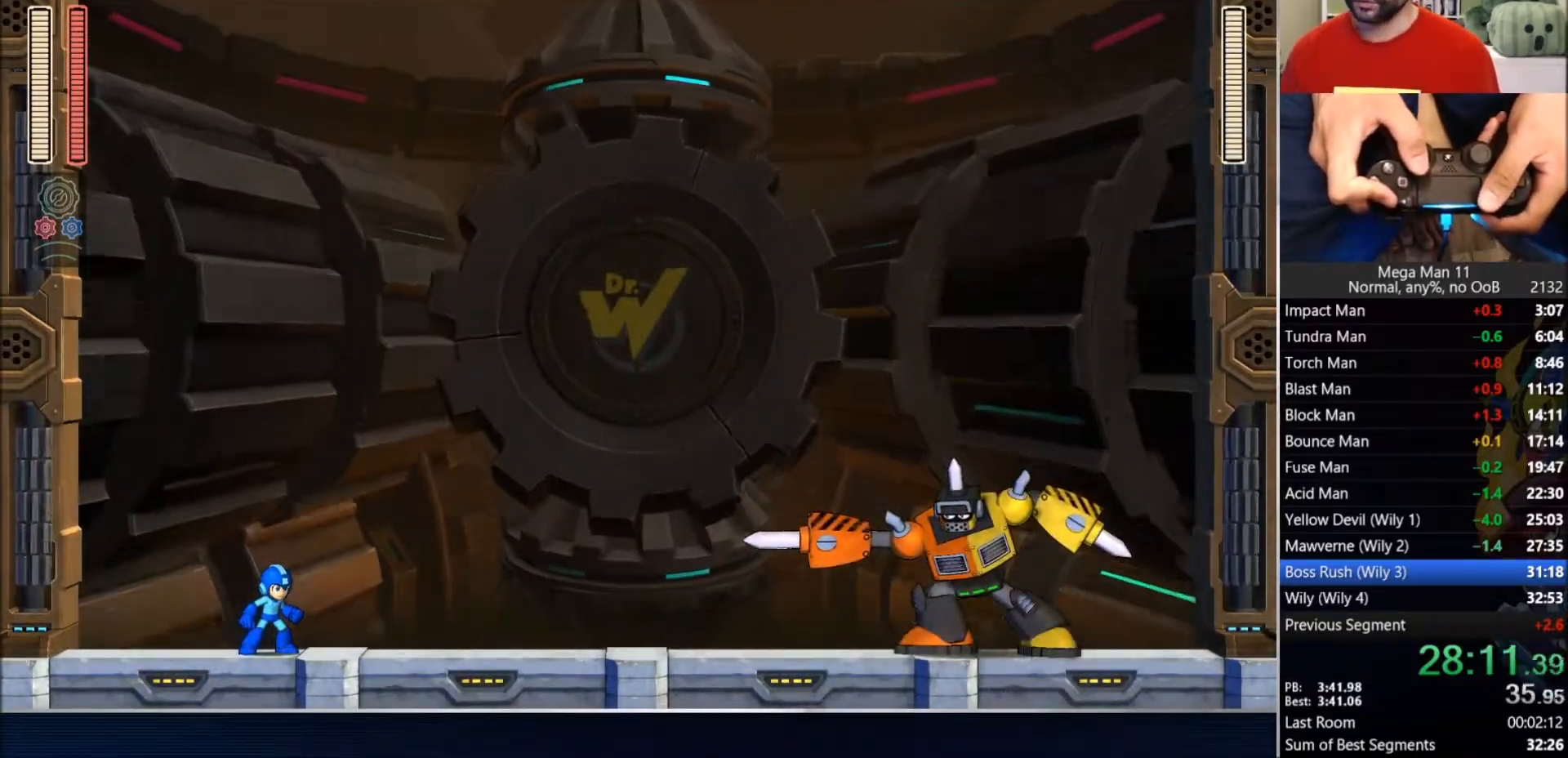
{"dt_ms": 500, "buttons": ["TRIANGLE", "DPAD_RIGHT"], "left_stick": "center", "right_stick": "down-right", "events": []}
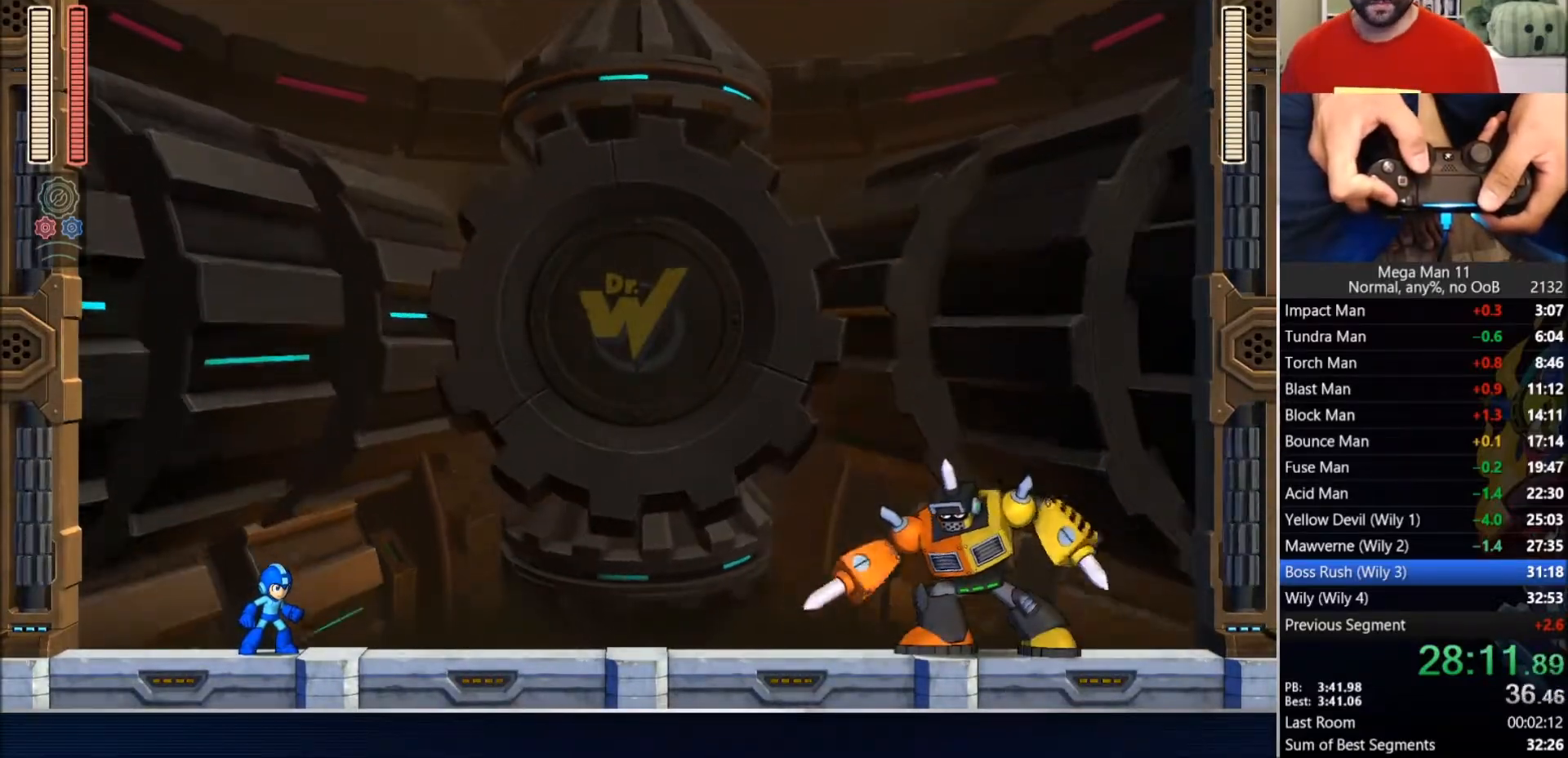
{"dt_ms": 500, "buttons": ["TRIANGLE", "DPAD_RIGHT"], "left_stick": "center", "right_stick": "down-right", "events": []}
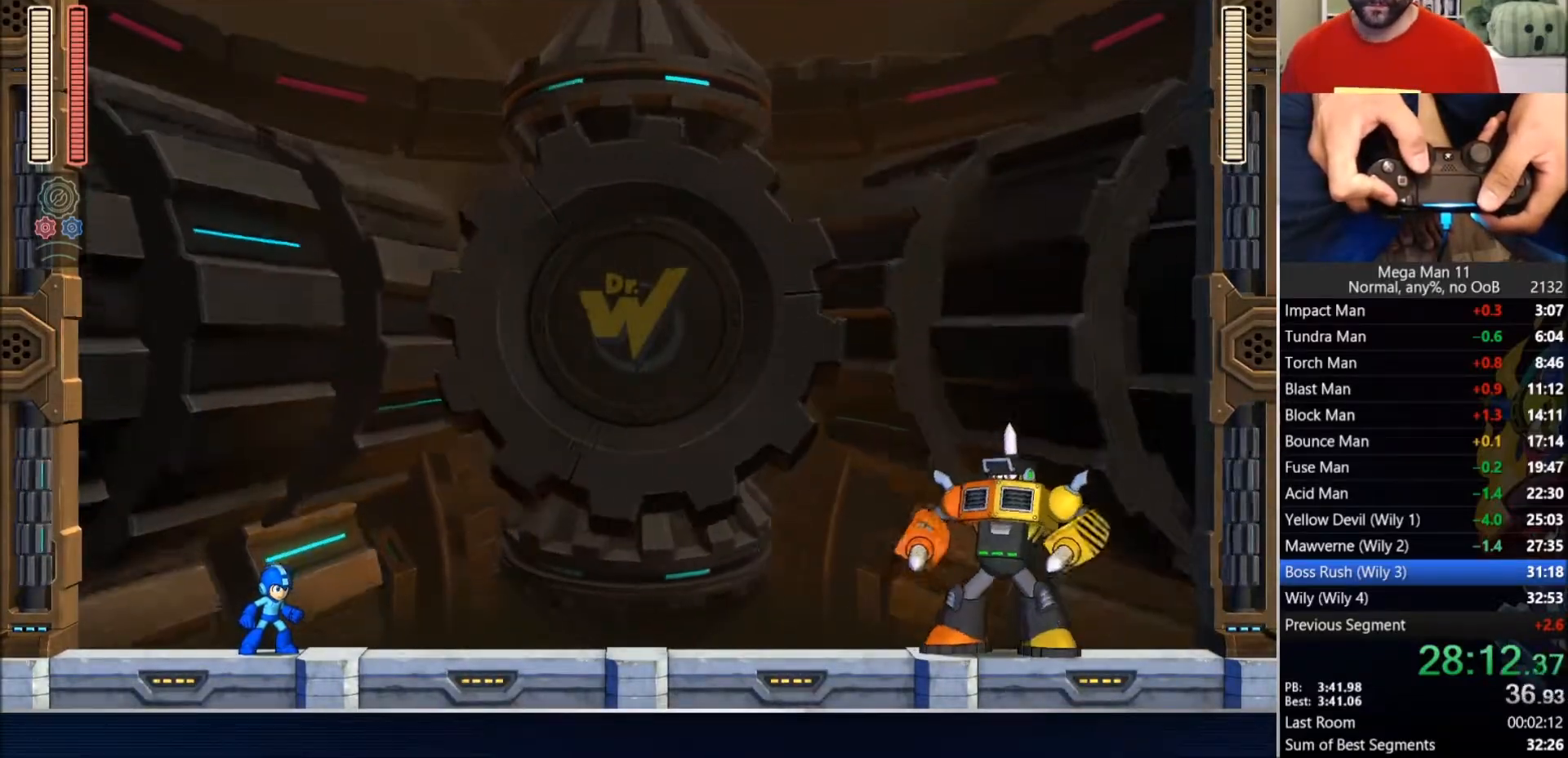
{"dt_ms": 500, "buttons": ["TRIANGLE", "DPAD_RIGHT"], "left_stick": "center", "right_stick": "down-right", "events": []}
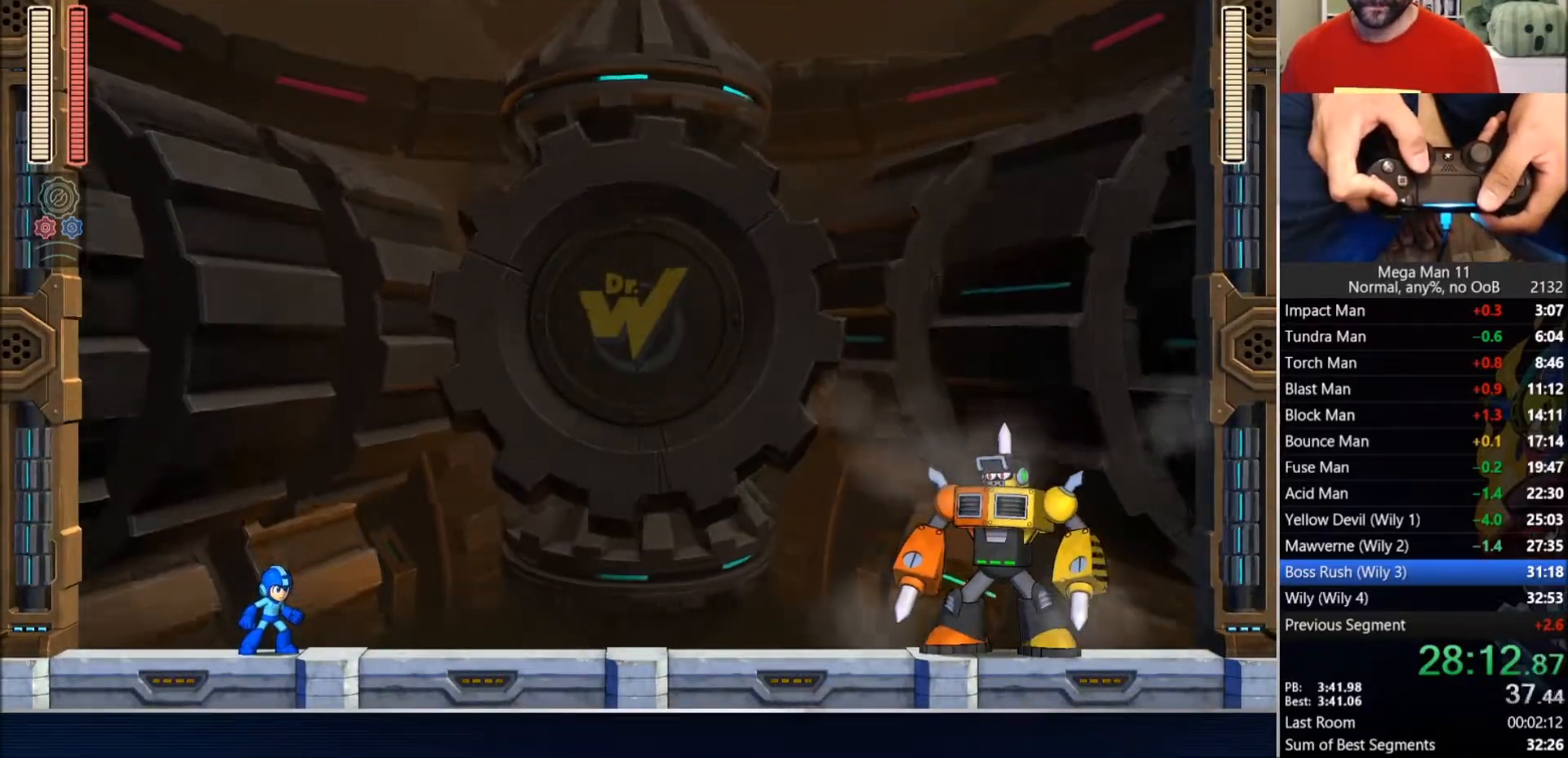
{"dt_ms": 500, "buttons": ["TRIANGLE", "DPAD_RIGHT"], "left_stick": "center", "right_stick": "down-right", "events": []}
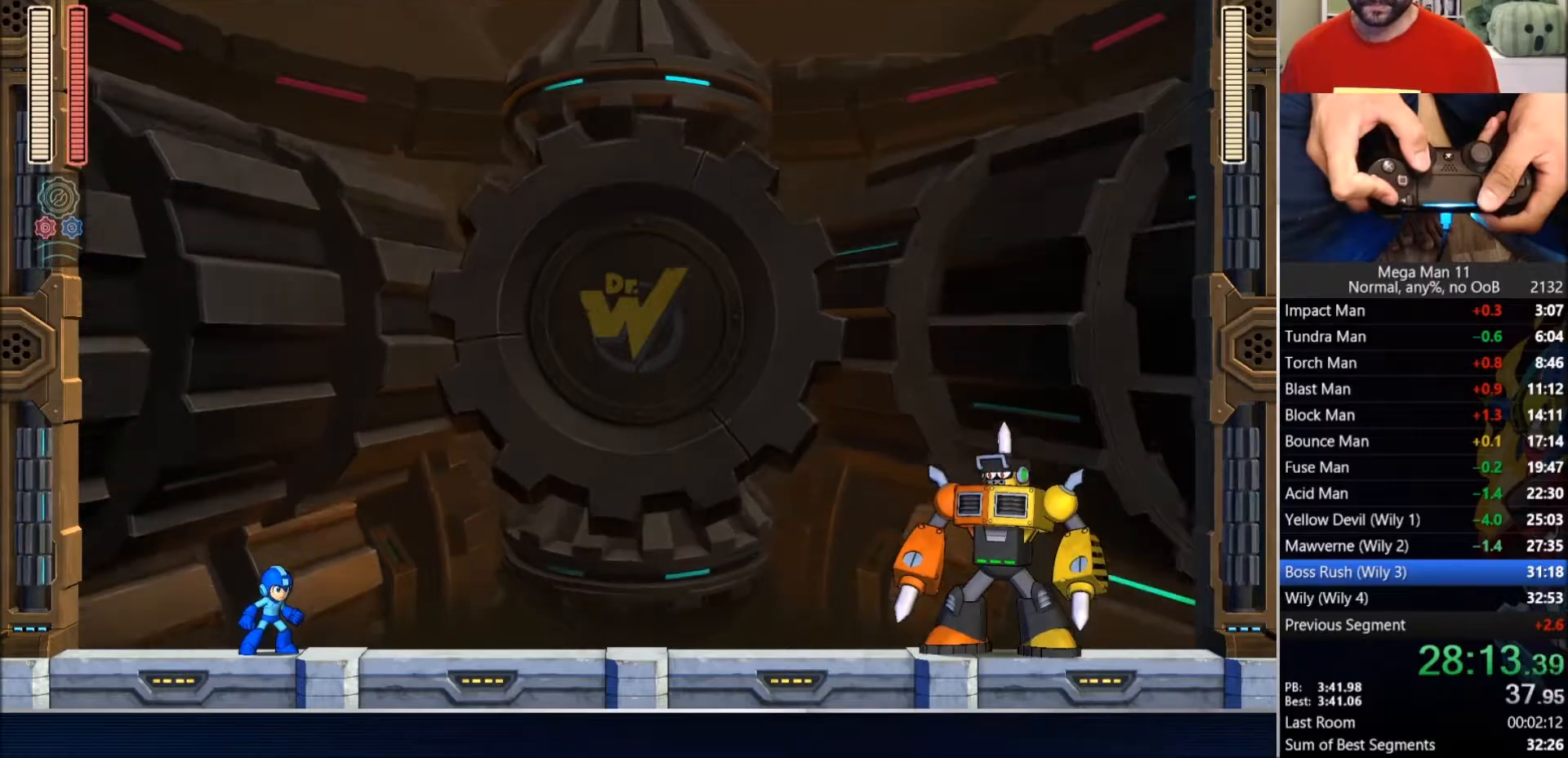
{"dt_ms": 500, "buttons": ["DPAD_RIGHT"], "left_stick": "center", "right_stick": "down-right", "events": [[500, "TRIANGLE", "up"]]}
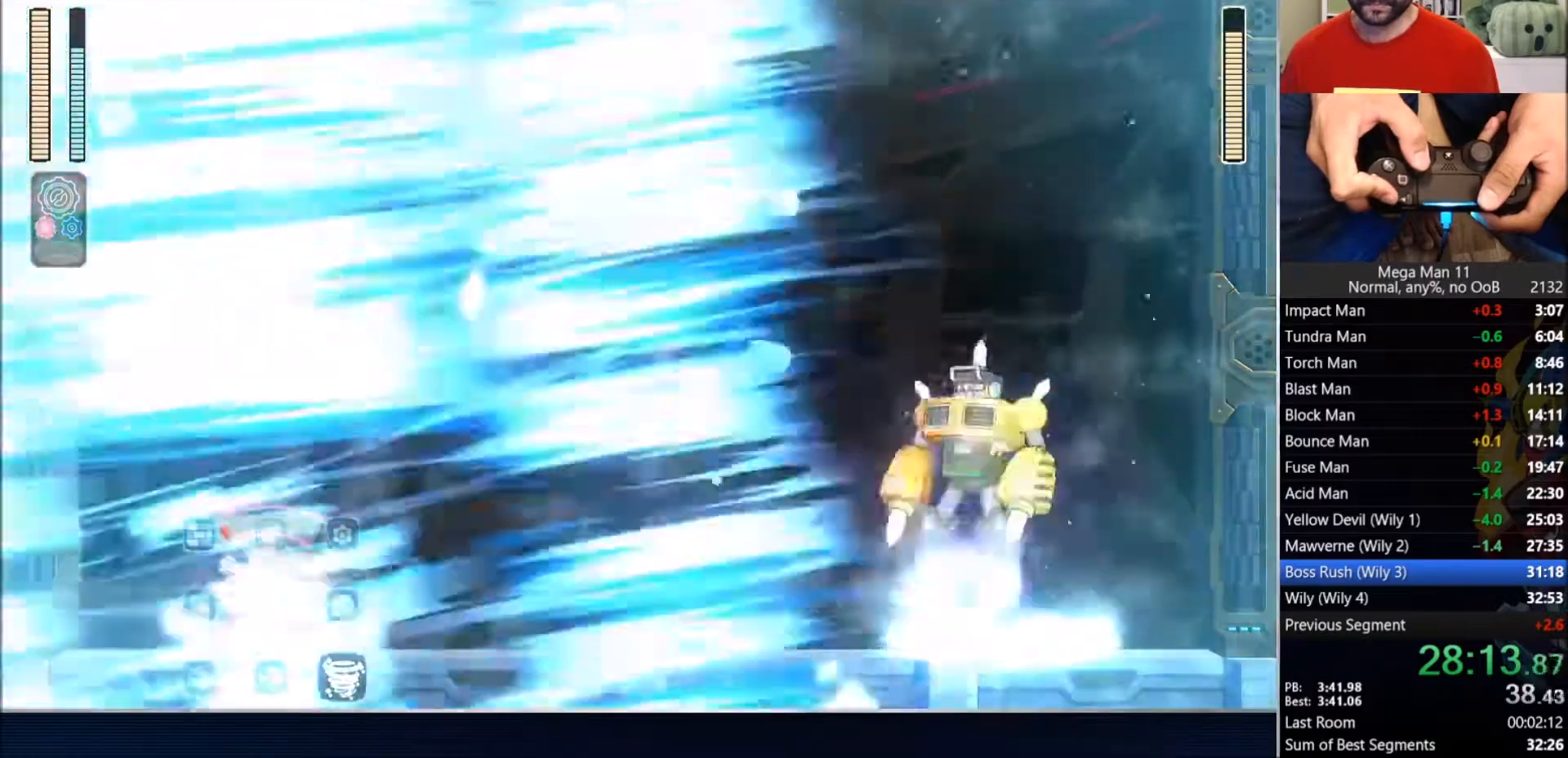
{"dt_ms": 1000, "buttons": ["SQUARE"], "left_stick": "center", "right_stick": "up-left"}